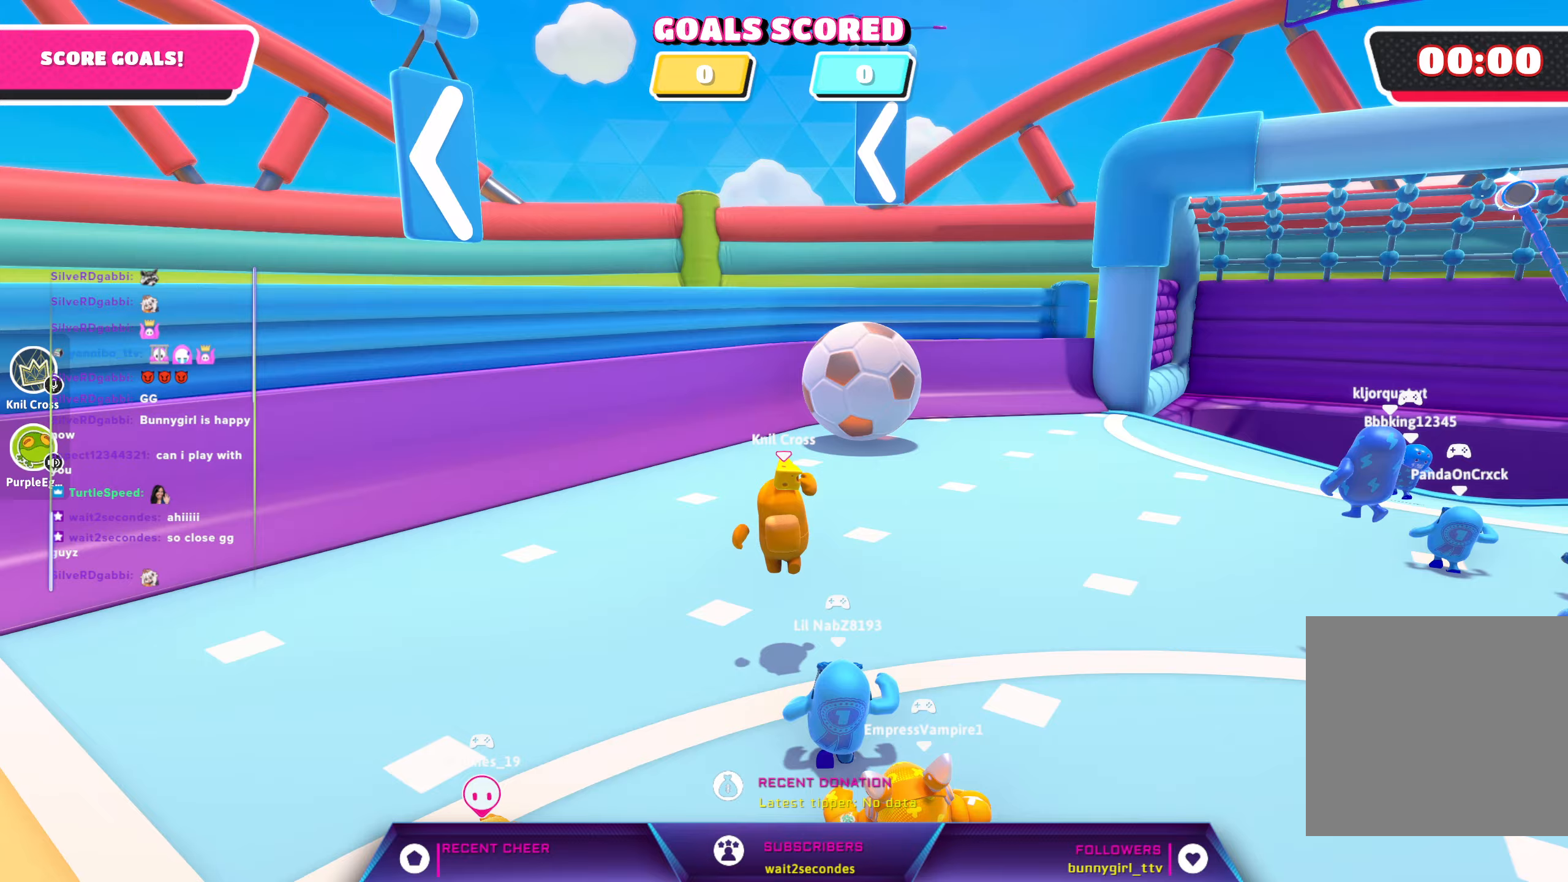
Gameplay with a controller (Xbox layout); each line is a JSON object with the inputs held at the frame after it. "events" lists button and stick changes between this image and that frame as [ms after this image, input, new state], when the widget could be followed in between.
{"buttons": [], "left_stick": "up", "right_stick": "center", "events": [[33, "left_stick", "up-right"], [167, "A", "down"], [317, "left_stick", "up"], [333, "A", "up"]]}
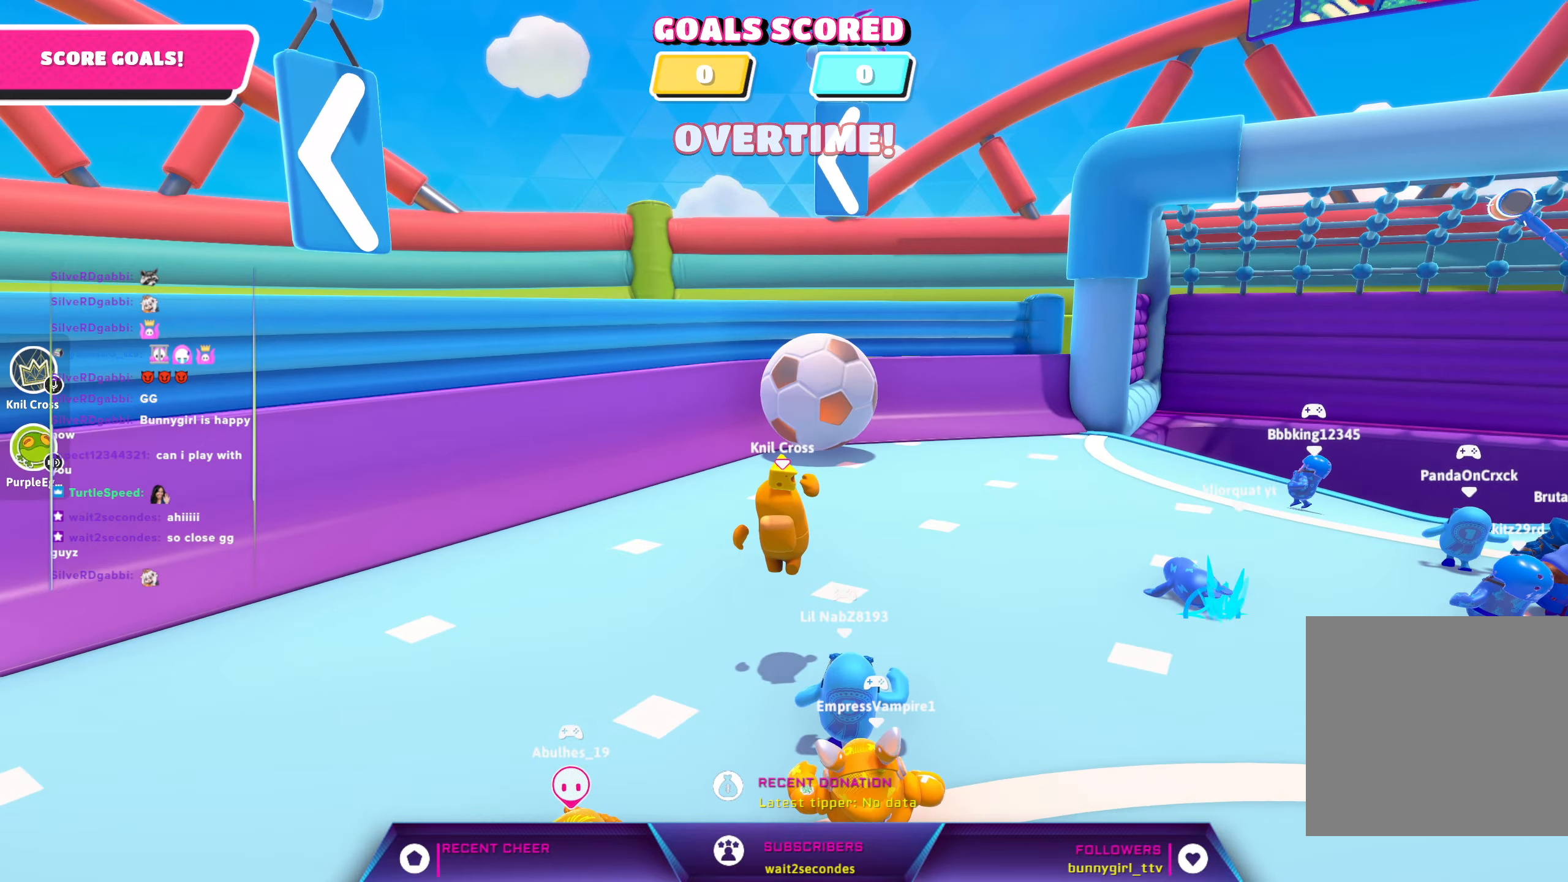
{"buttons": ["A"], "left_stick": "up", "right_stick": "center", "events": [[383, "A", "down"]]}
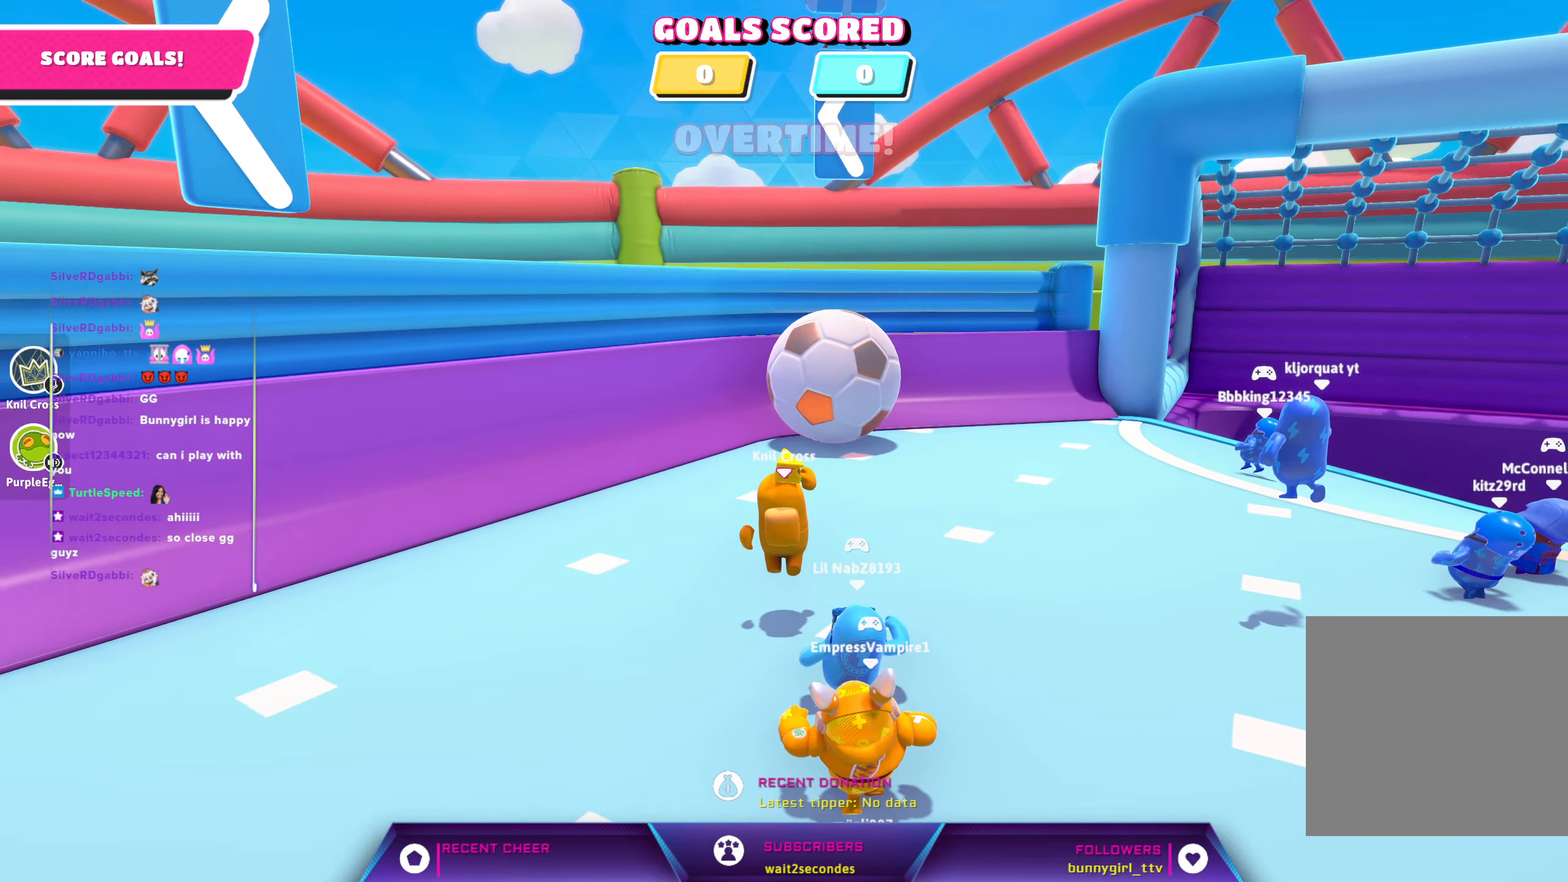
{"buttons": [], "left_stick": "up-right", "right_stick": "center", "events": [[83, "A", "up"], [500, "left_stick", "up-right"]]}
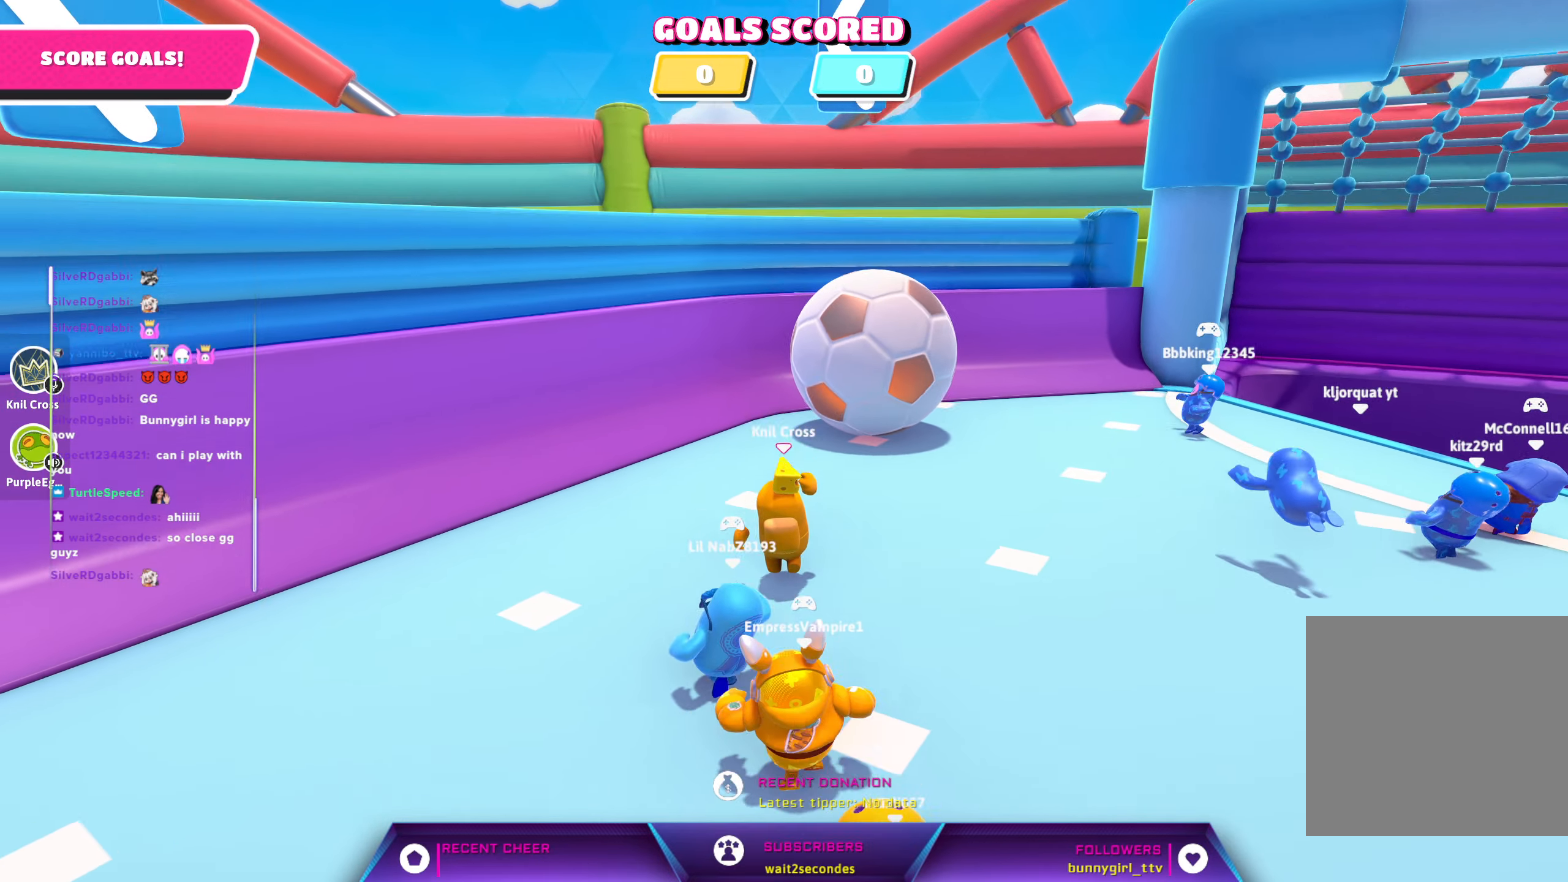
{"buttons": [], "left_stick": "up", "right_stick": "center", "events": [[67, "A", "down"], [100, "left_stick", "up"], [200, "A", "up"]]}
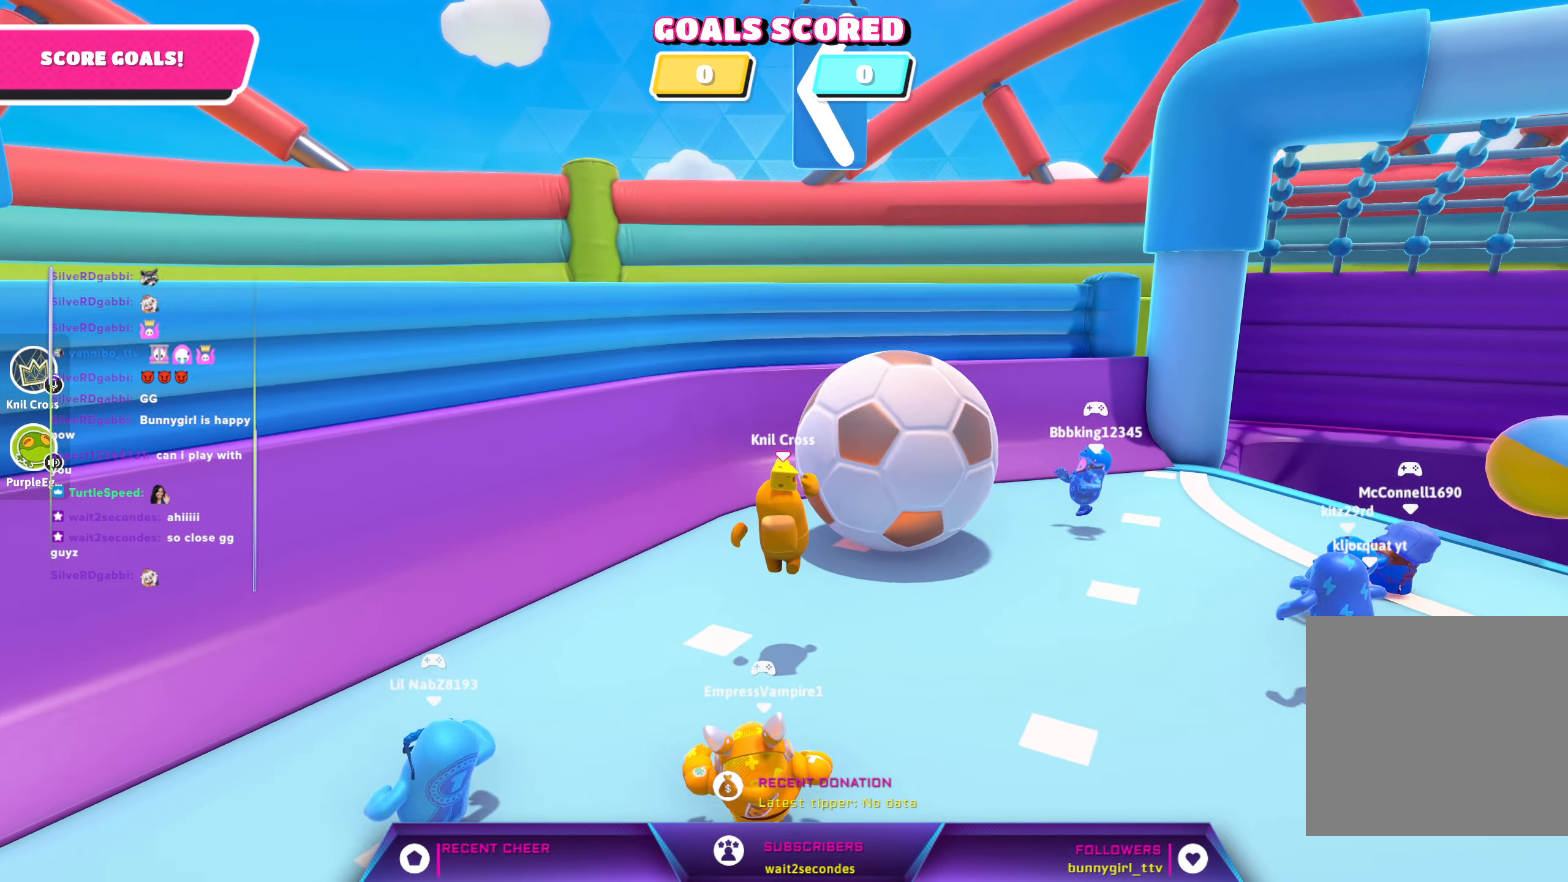
{"buttons": [], "left_stick": "up", "right_stick": "center", "events": [[167, "A", "down"], [333, "A", "up"], [333, "X", "down"], [500, "X", "up"]]}
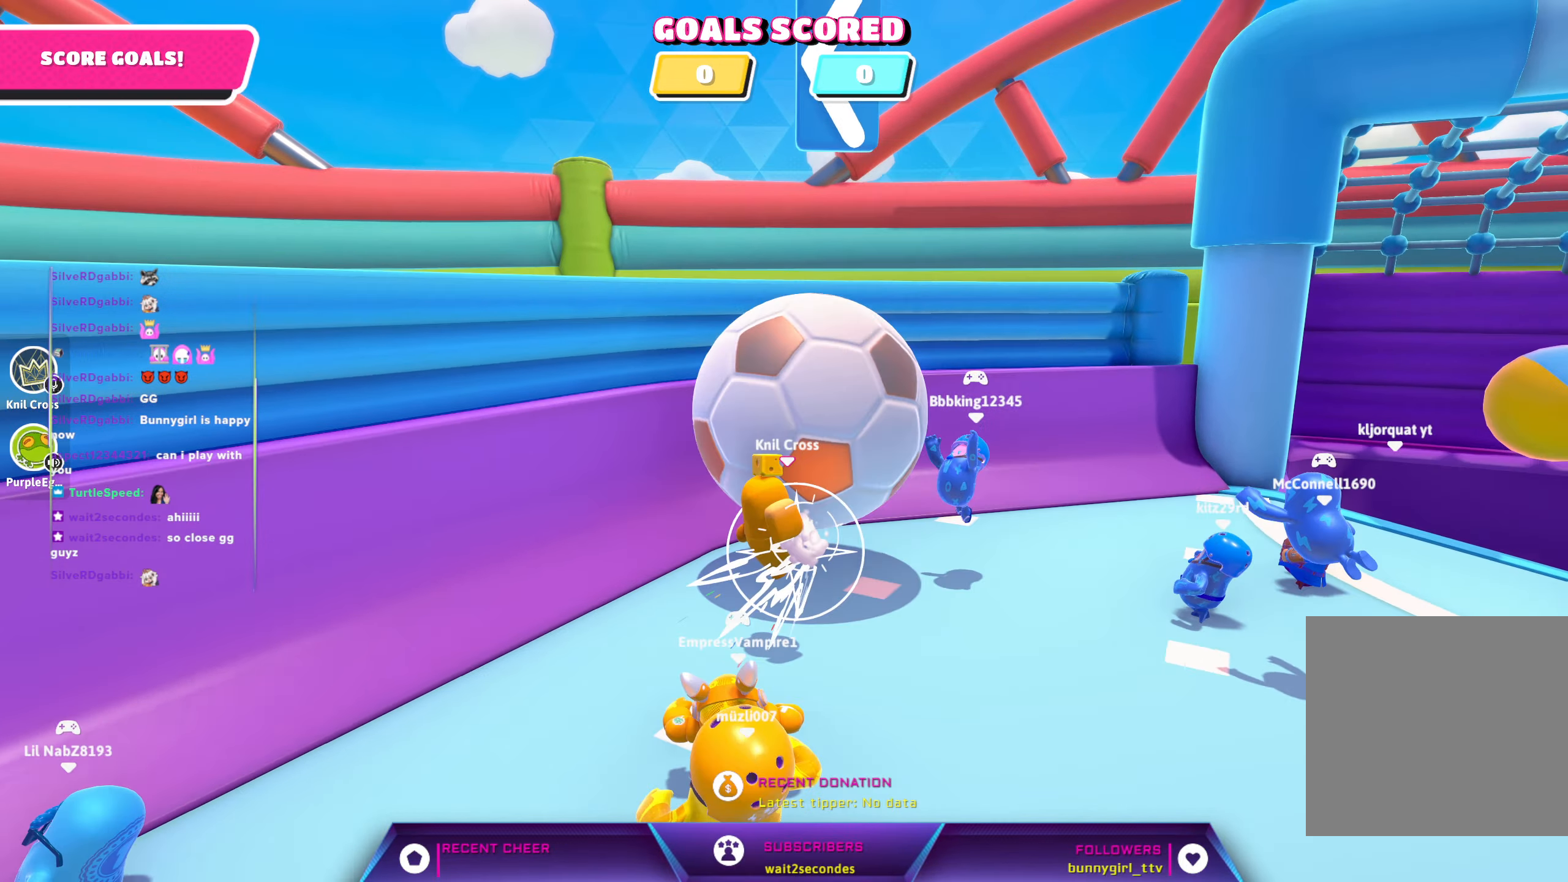
{"buttons": [], "left_stick": "up-right", "right_stick": "center", "events": [[383, "left_stick", "up-right"]]}
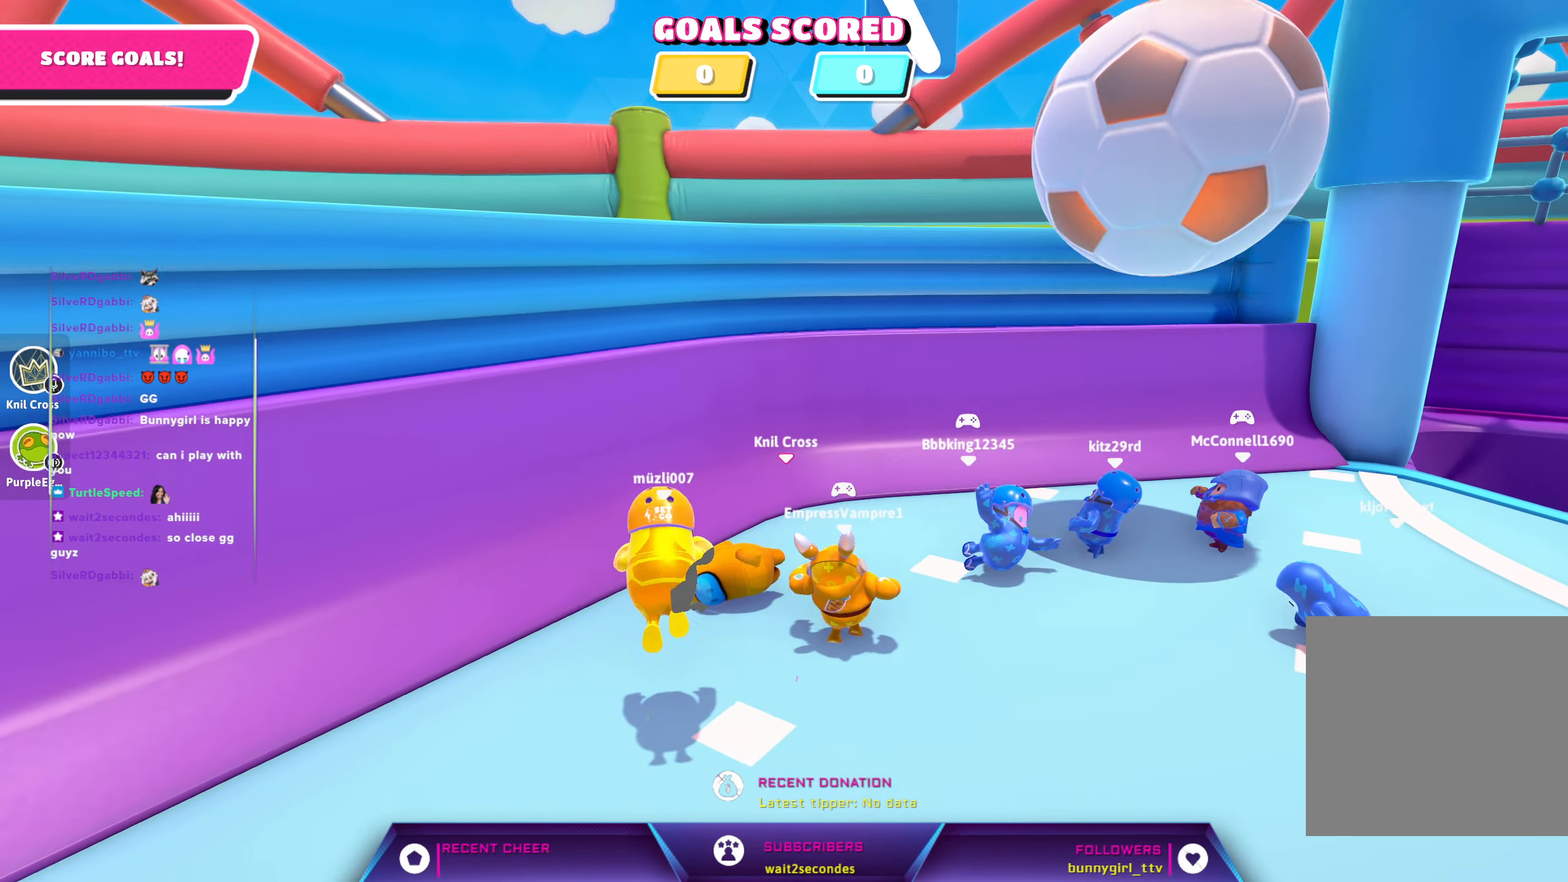
{"buttons": [], "left_stick": "up-right", "right_stick": "center", "events": [[67, "right_stick", "right"], [250, "right_stick", "center"]]}
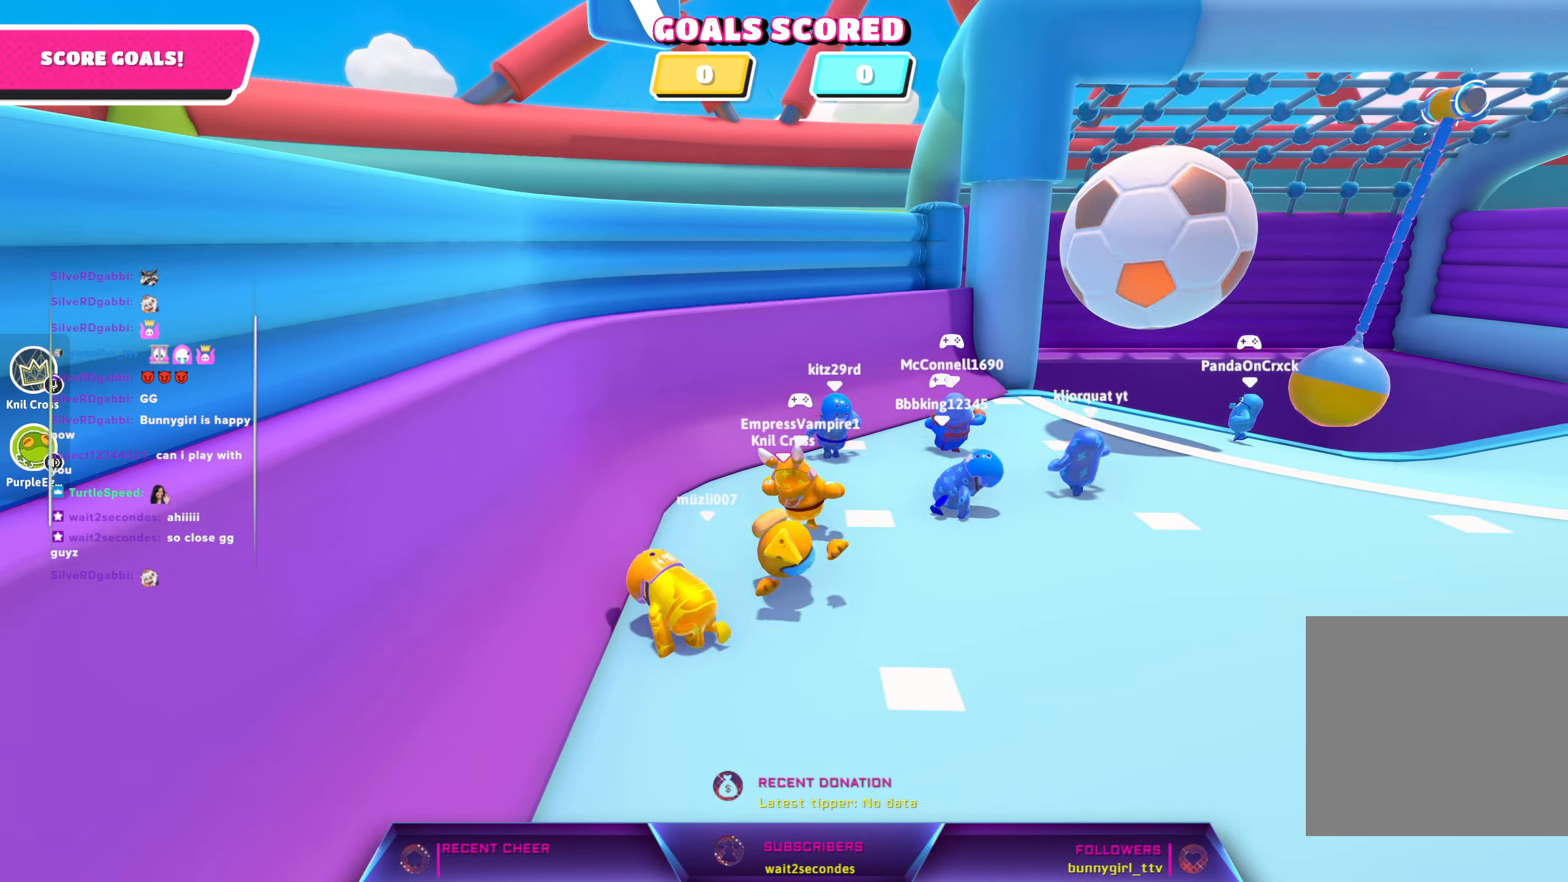
{"buttons": [], "left_stick": "right", "right_stick": "center", "events": [[367, "right_stick", "up"], [483, "left_stick", "right"], [500, "right_stick", "center"]]}
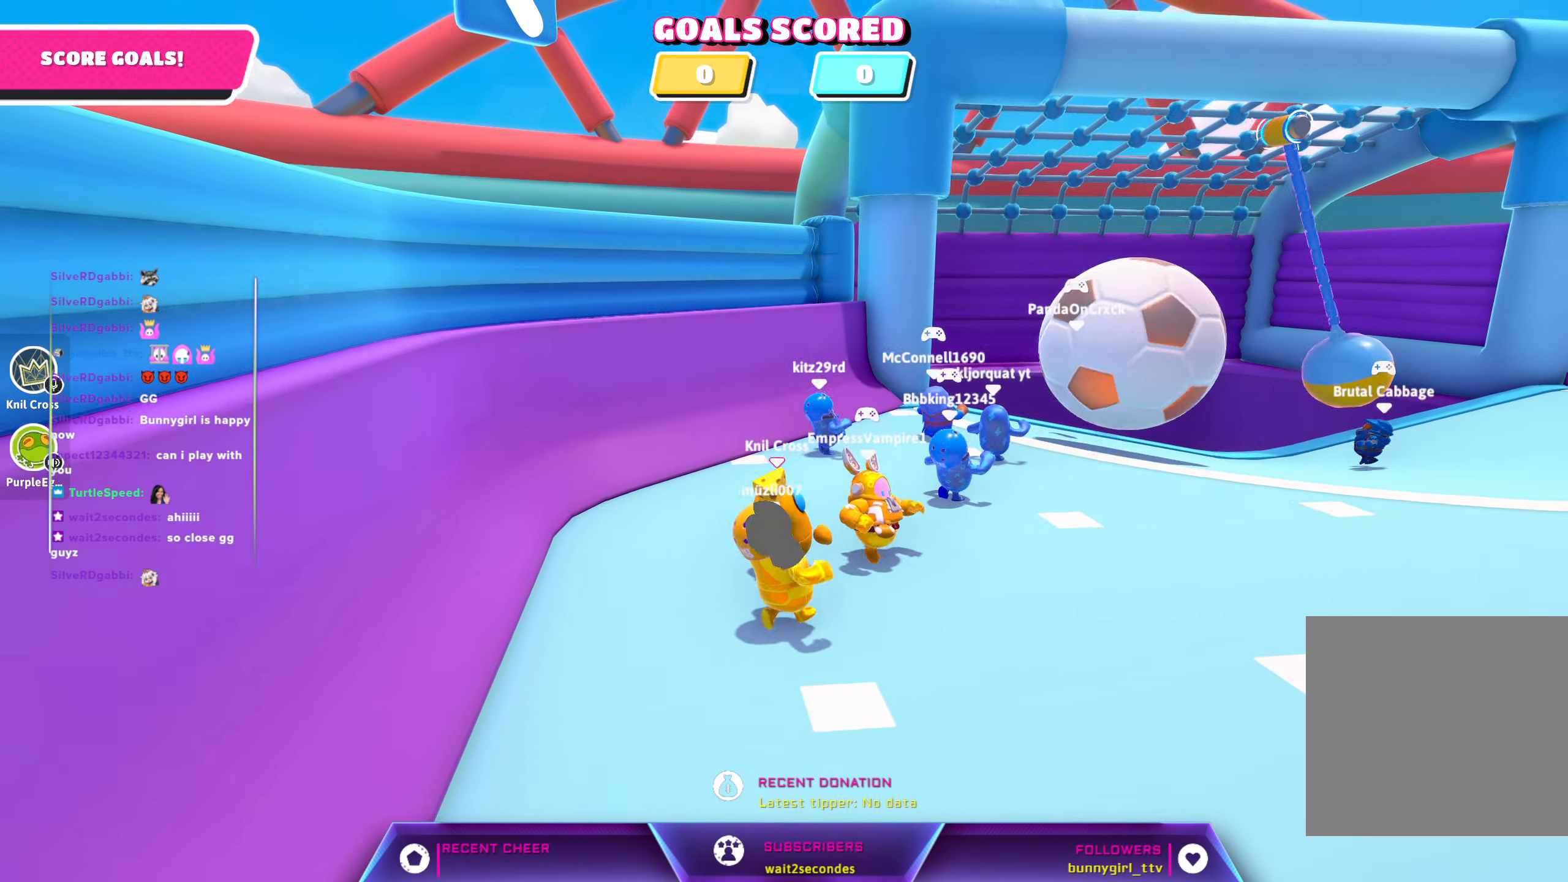
{"buttons": [], "left_stick": "down-right", "right_stick": "center", "events": [[383, "left_stick", "down-right"]]}
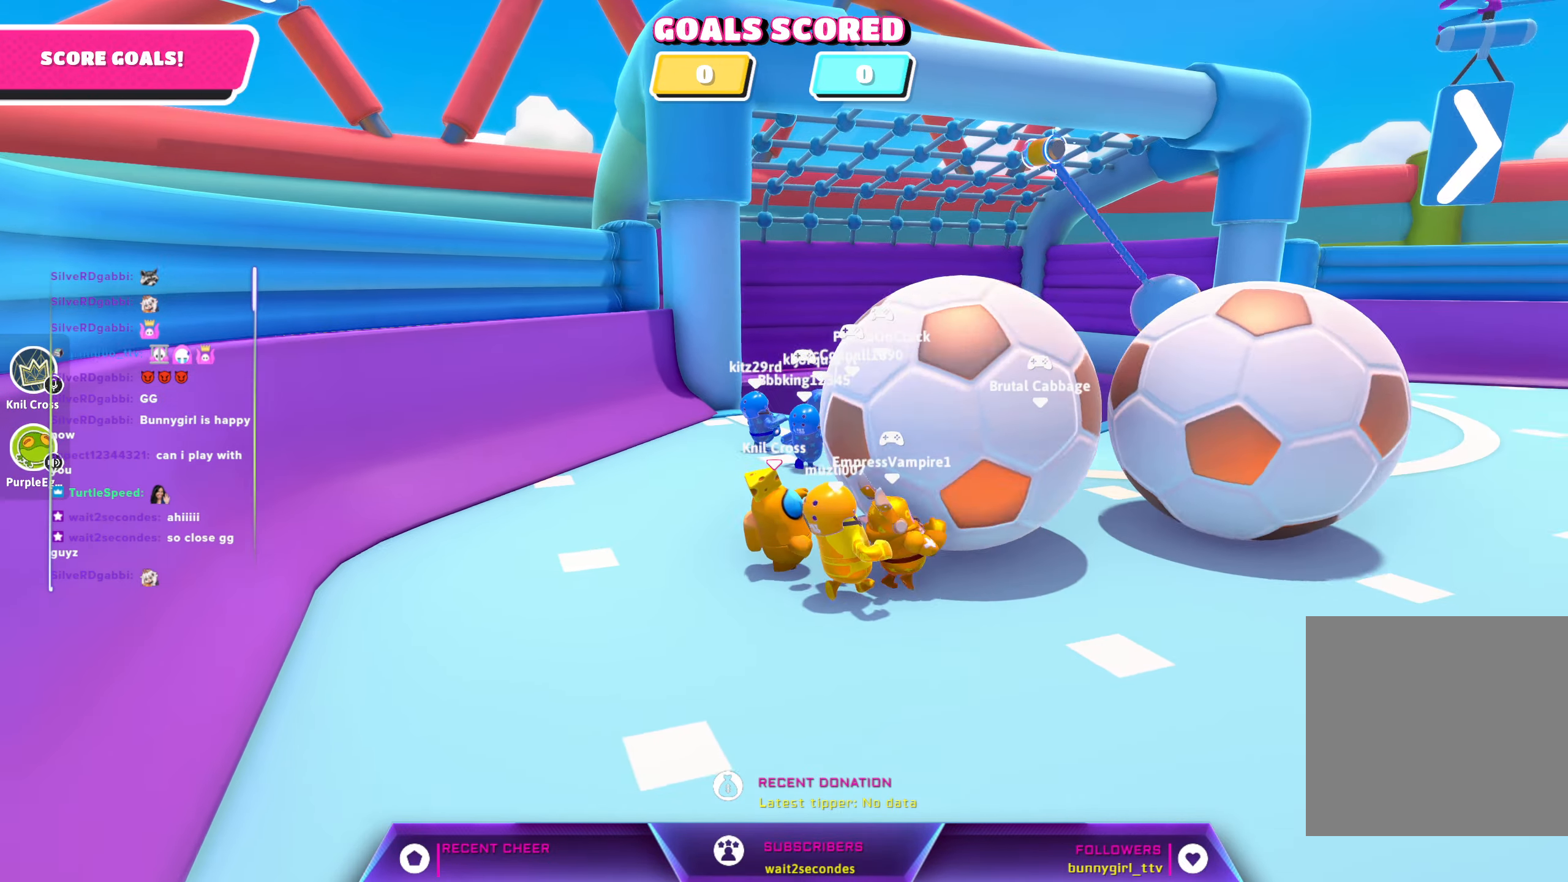
{"buttons": [], "left_stick": "up-right", "right_stick": "center", "events": [[133, "right_stick", "up"], [167, "left_stick", "up"], [317, "right_stick", "center"], [400, "left_stick", "up-right"]]}